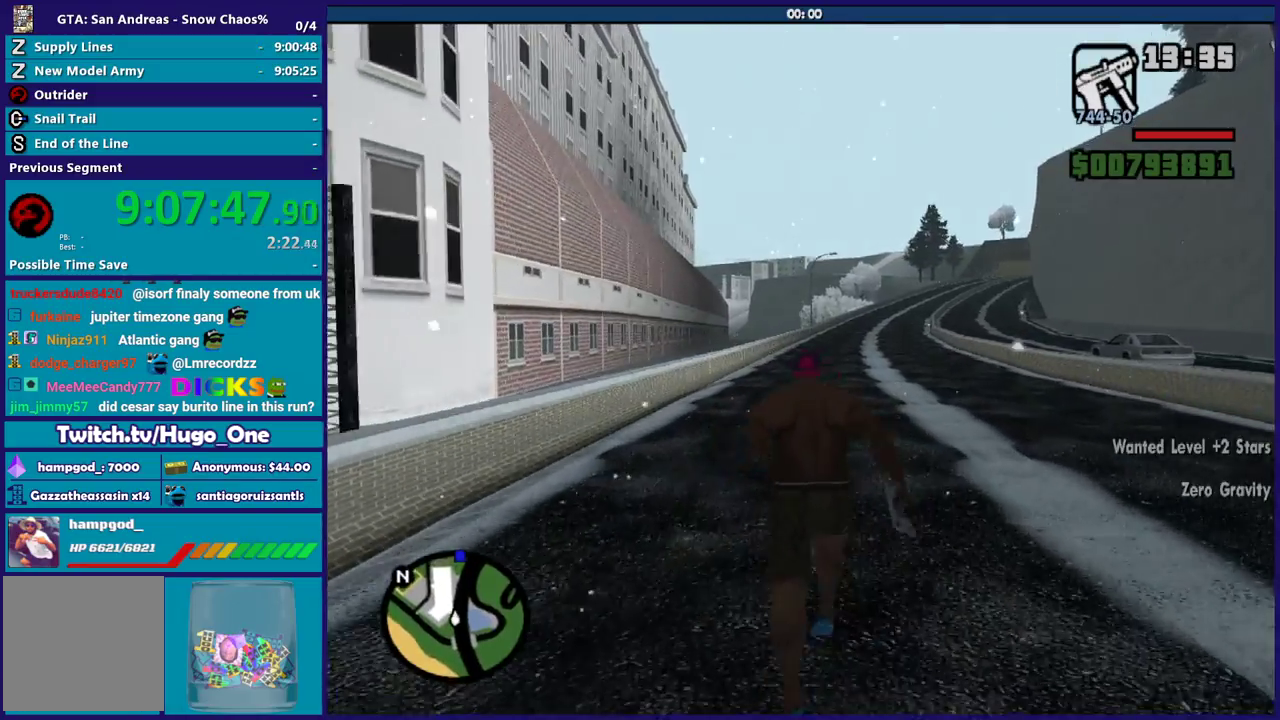
Gameplay with a controller (Xbox layout); each line is a JSON object with the inputs held at the frame after it. "events" lists button and stick changes between this image and that frame as [ms after this image, input, new state], when the widget could be followed in between.
{"buttons": ["X"], "left_stick": "up-left", "right_stick": "center"}
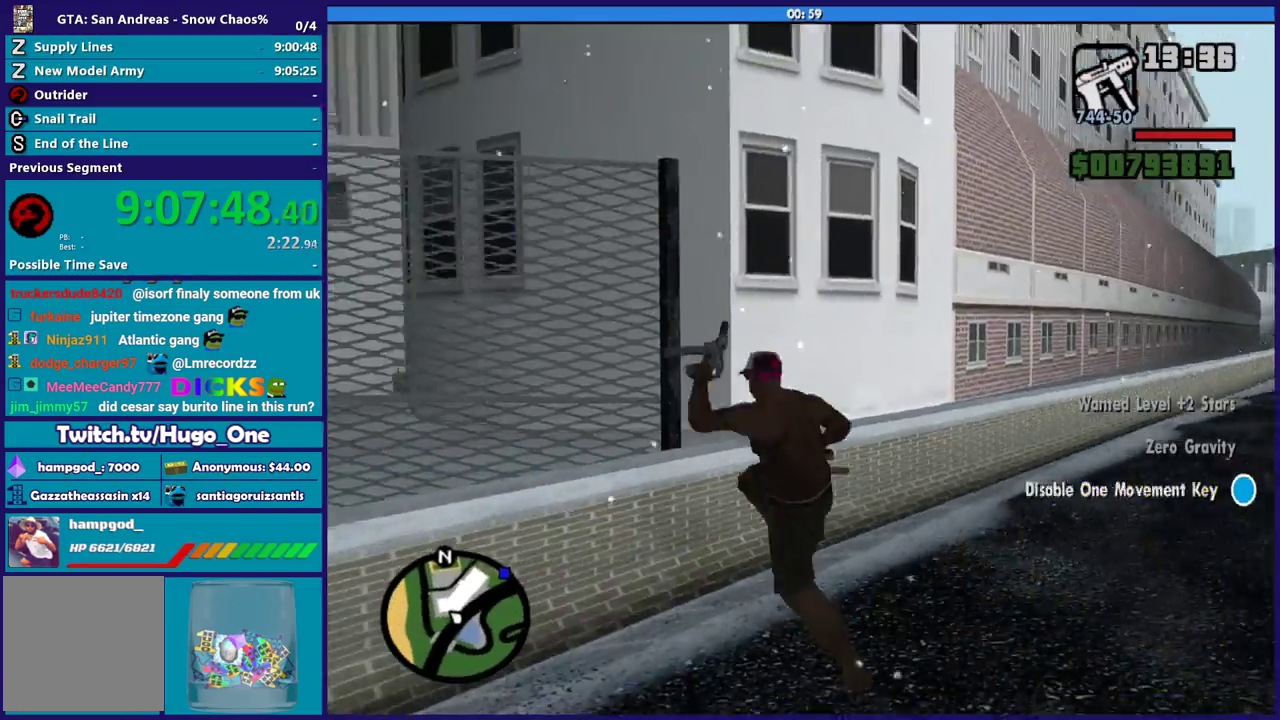
{"buttons": [], "left_stick": "up-right", "right_stick": "down-left", "events": [[67, "X", "up"], [201, "left_stick", "up"], [201, "right_stick", "down-left"], [367, "left_stick", "up-right"]]}
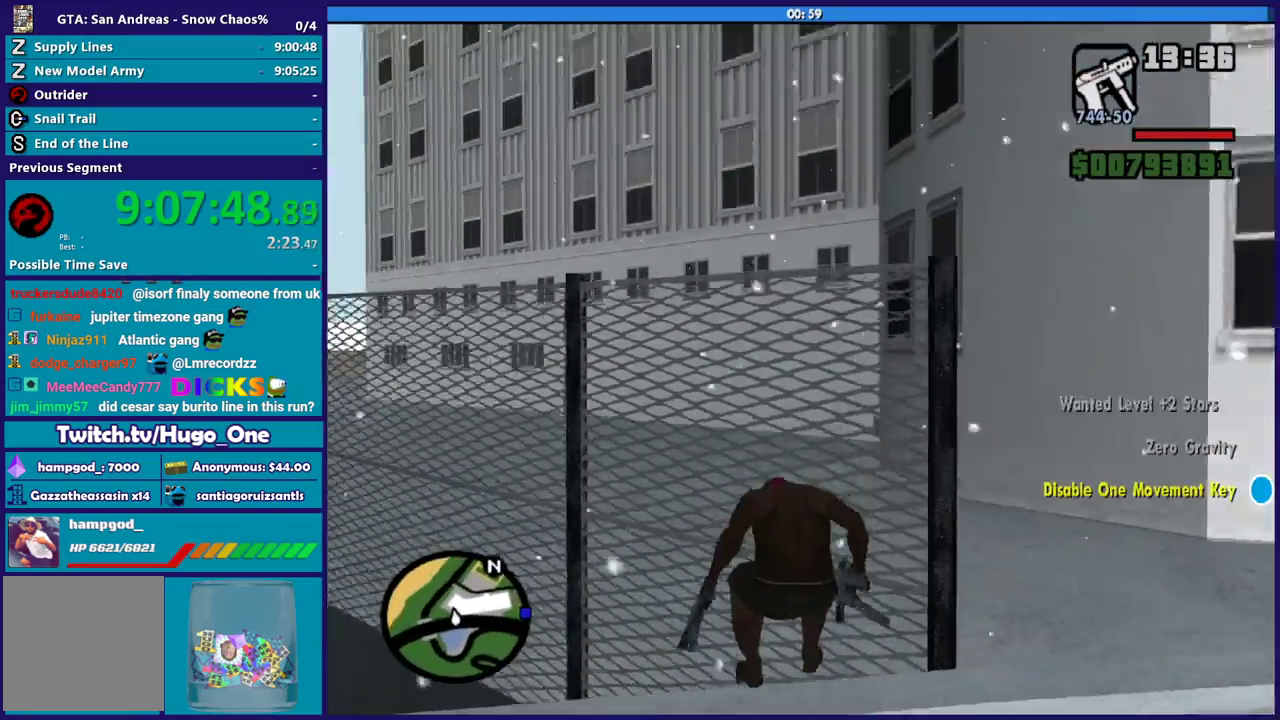
{"buttons": [], "left_stick": "up-right", "right_stick": "down-right", "events": [[100, "right_stick", "right"], [367, "right_stick", "down-right"]]}
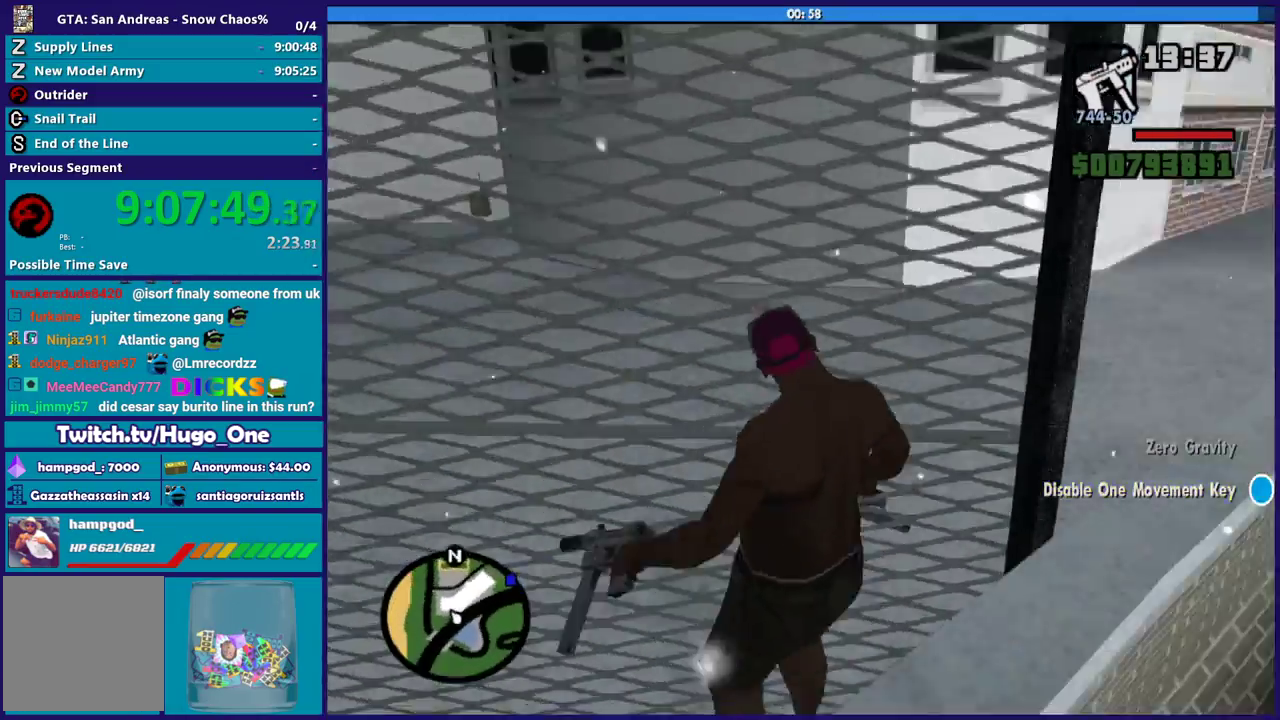
{"buttons": [], "left_stick": "right", "right_stick": "right", "events": [[67, "right_stick", "right"], [267, "left_stick", "right"]]}
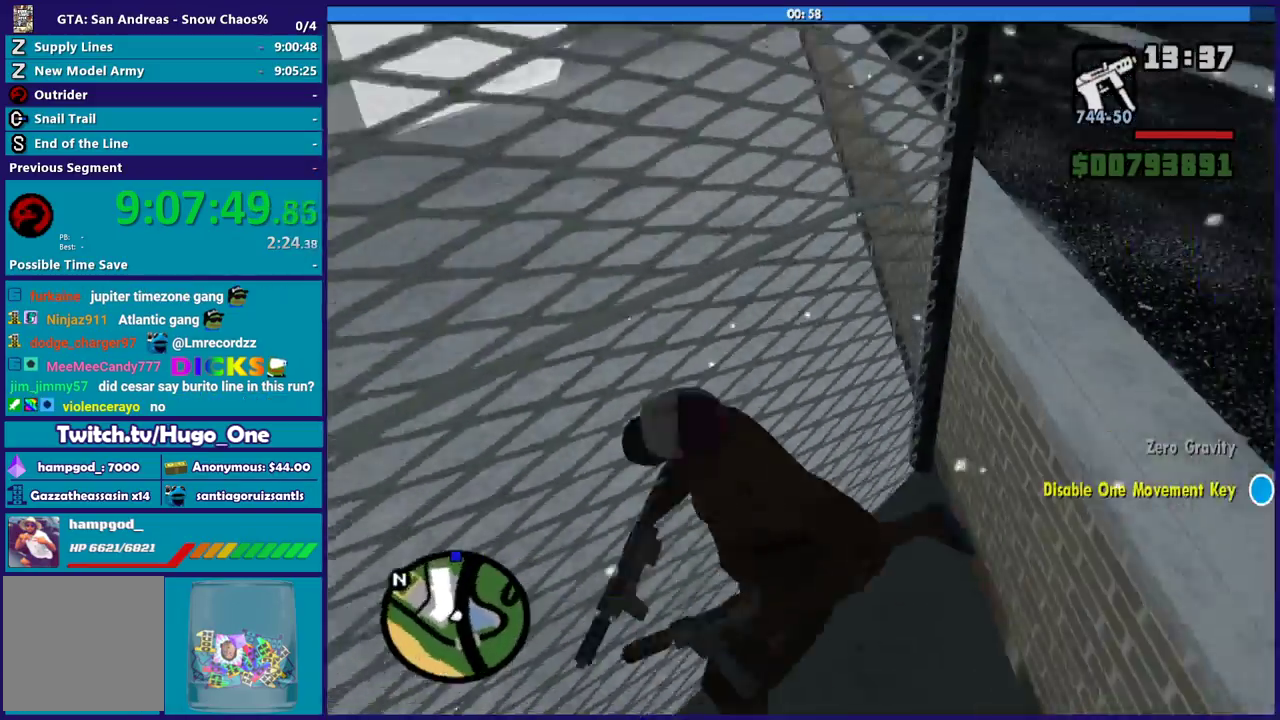
{"buttons": ["X"], "left_stick": "up", "right_stick": "center", "events": [[267, "right_stick", "center"], [300, "left_stick", "up-right"], [434, "X", "down"], [434, "left_stick", "up"]]}
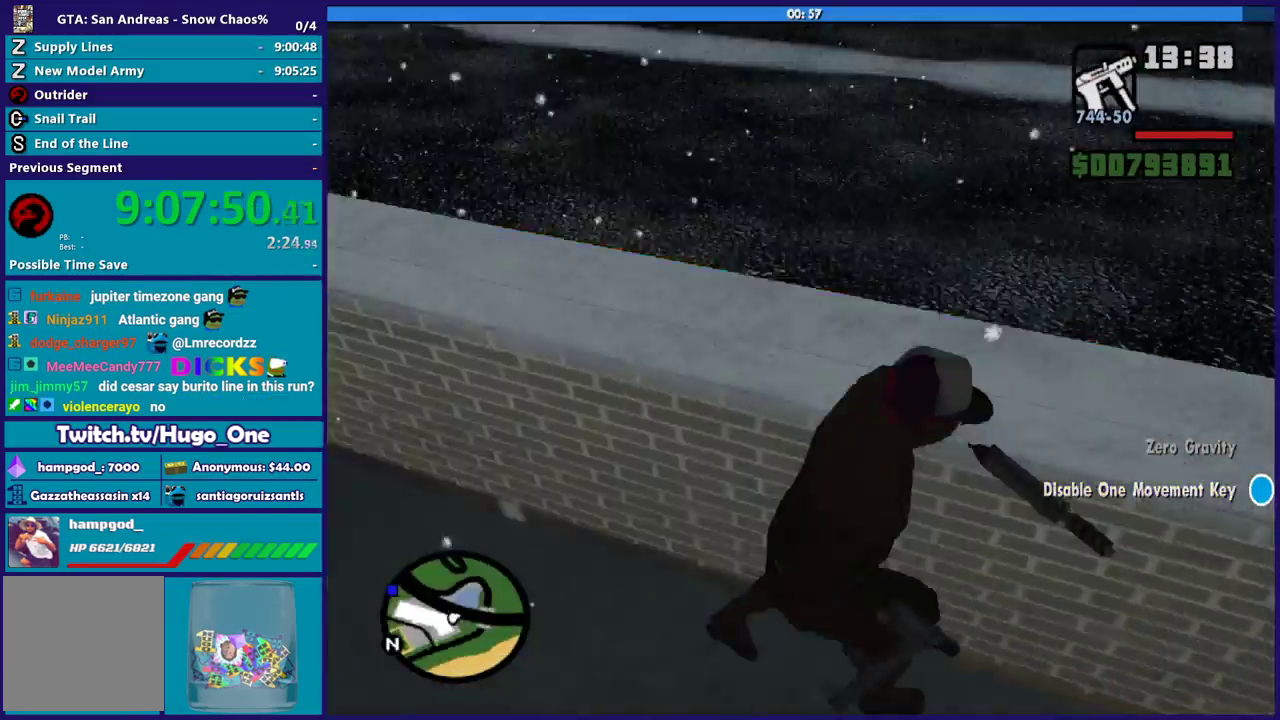
{"buttons": [], "left_stick": "up-left", "right_stick": "center", "events": [[100, "X", "up"], [167, "X", "down"], [301, "X", "up"], [367, "X", "down"], [401, "left_stick", "up-left"], [501, "X", "up"]]}
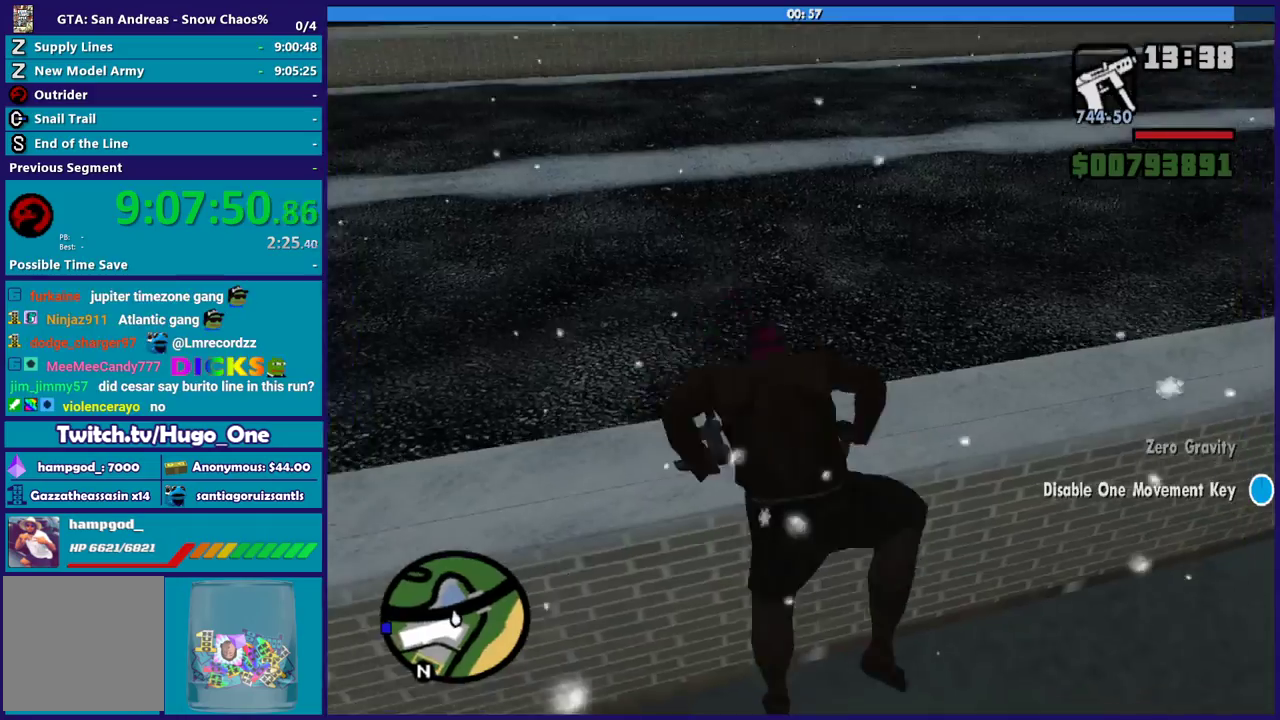
{"buttons": [], "left_stick": "up", "right_stick": "left", "events": [[67, "X", "down"], [167, "X", "up"], [300, "right_stick", "down-left"], [400, "left_stick", "up"], [400, "right_stick", "left"]]}
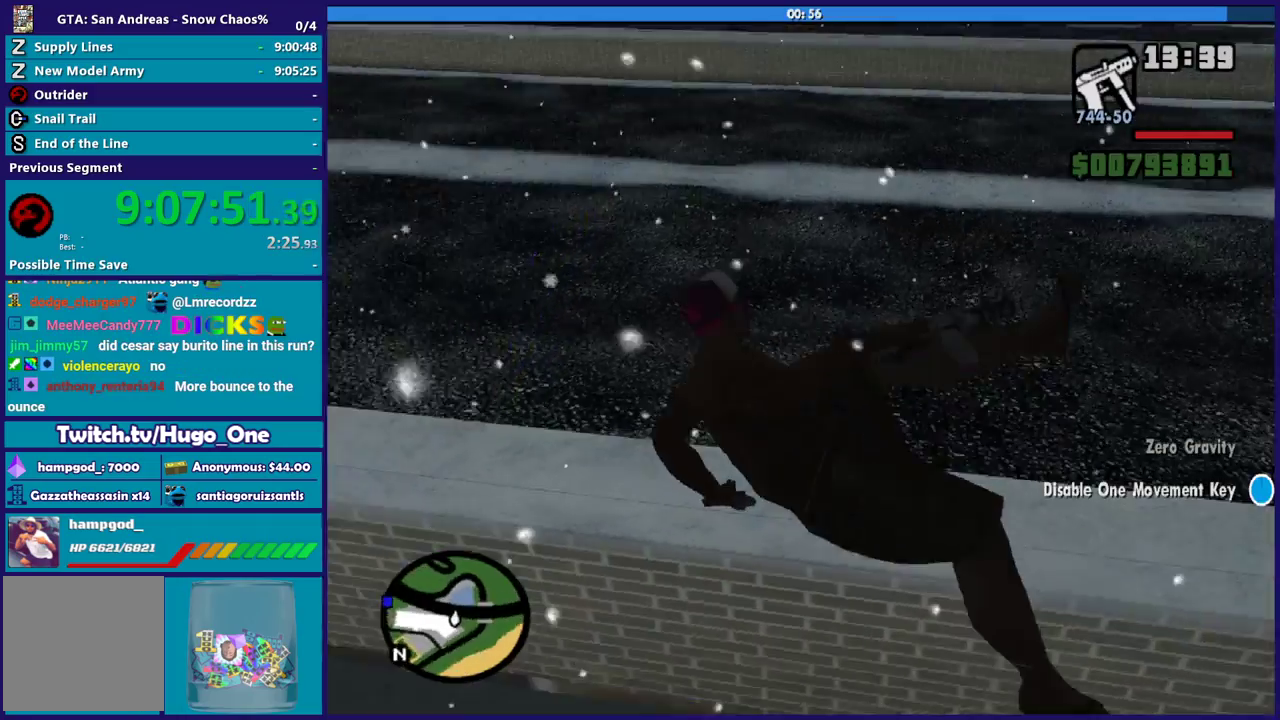
{"buttons": [], "left_stick": "up", "right_stick": "center", "events": [[334, "right_stick", "up-left"], [501, "right_stick", "center"]]}
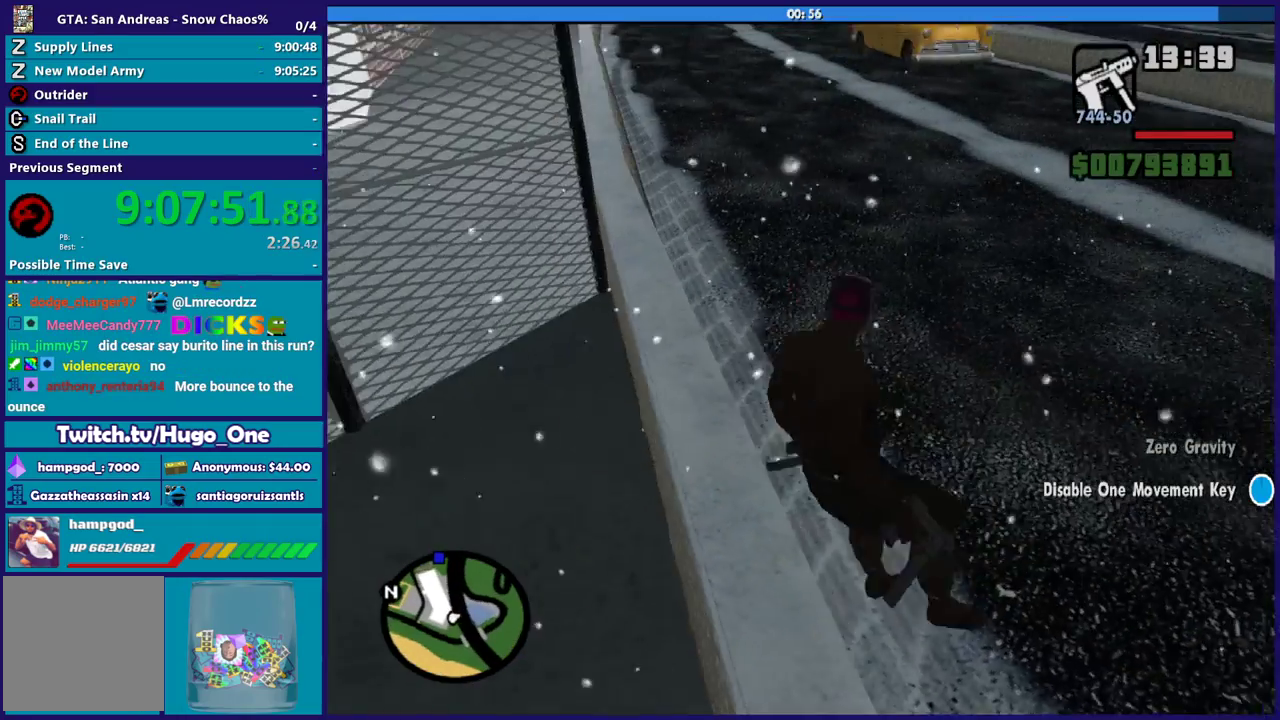
{"buttons": ["A"], "left_stick": "up", "right_stick": "center", "events": [[67, "A", "down"], [167, "A", "up"], [233, "A", "down"], [367, "A", "up"], [434, "A", "down"]]}
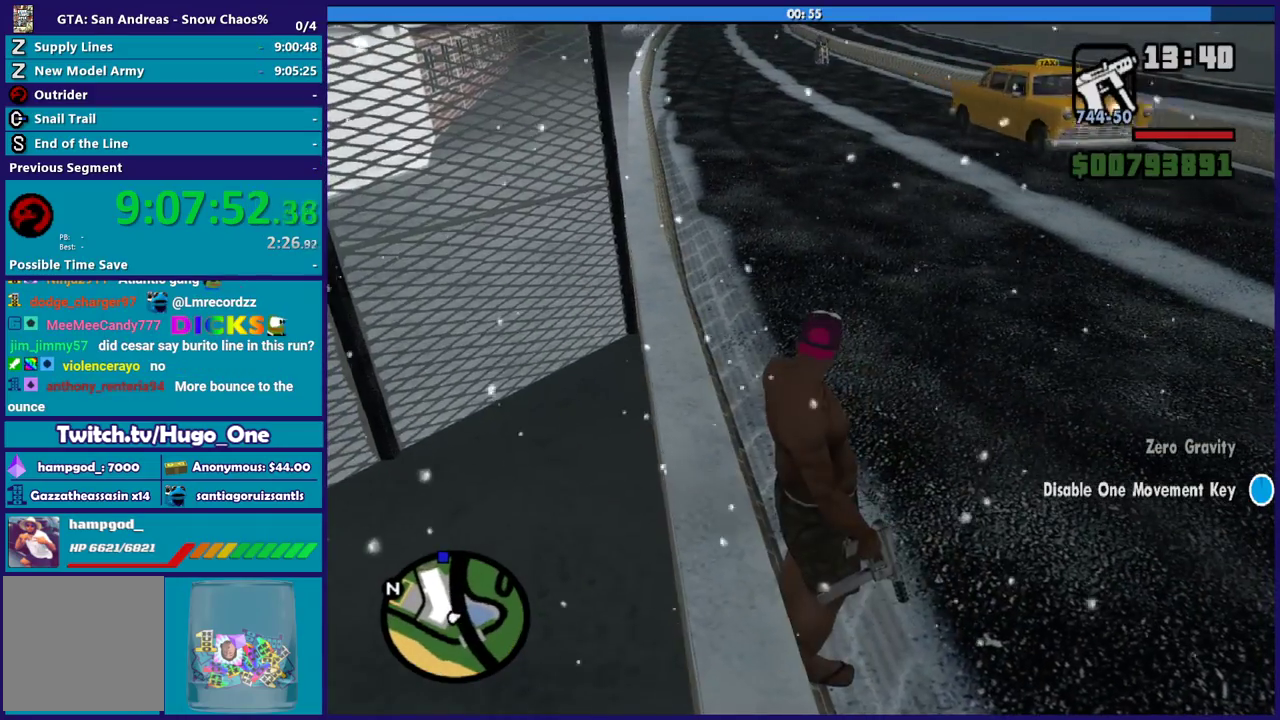
{"buttons": [], "left_stick": "up", "right_stick": "center", "events": [[34, "A", "up"], [134, "A", "down"], [267, "A", "up"], [367, "A", "down"], [434, "A", "up"]]}
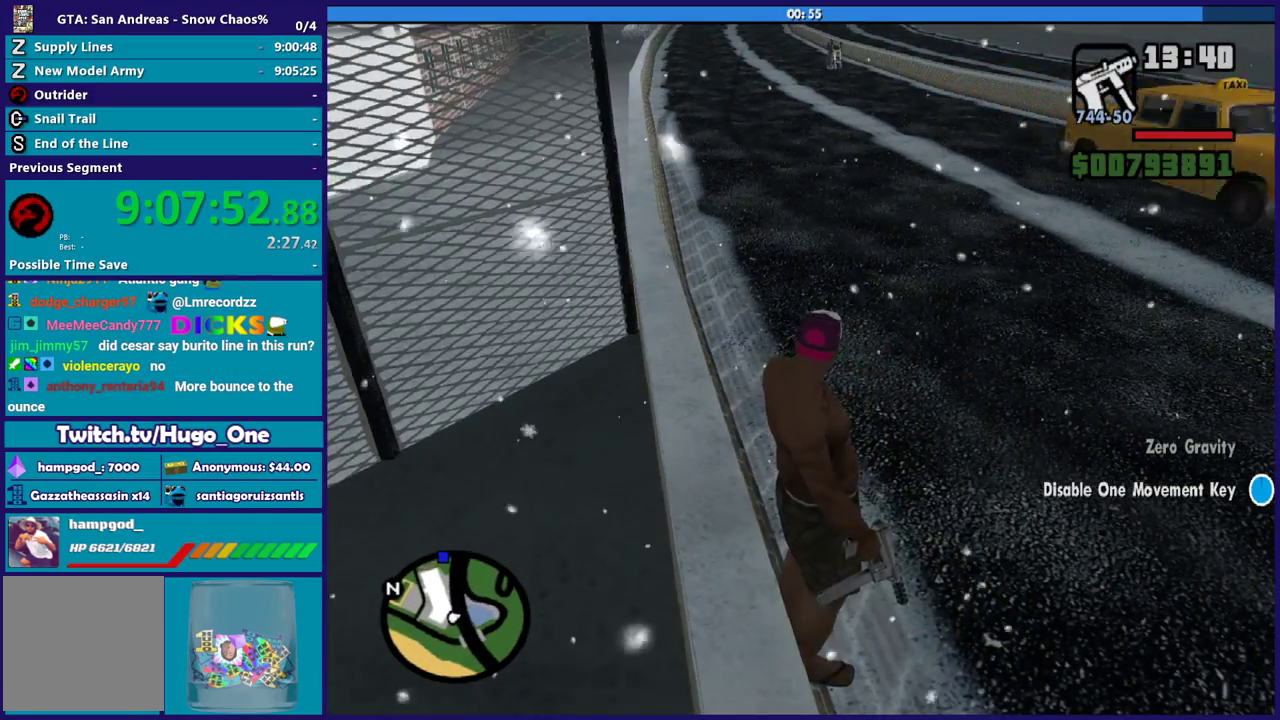
{"buttons": [], "left_stick": "up-right", "right_stick": "up-right", "events": [[33, "A", "down"], [167, "A", "up"], [267, "left_stick", "up-right"], [300, "right_stick", "down"], [400, "right_stick", "up-right"]]}
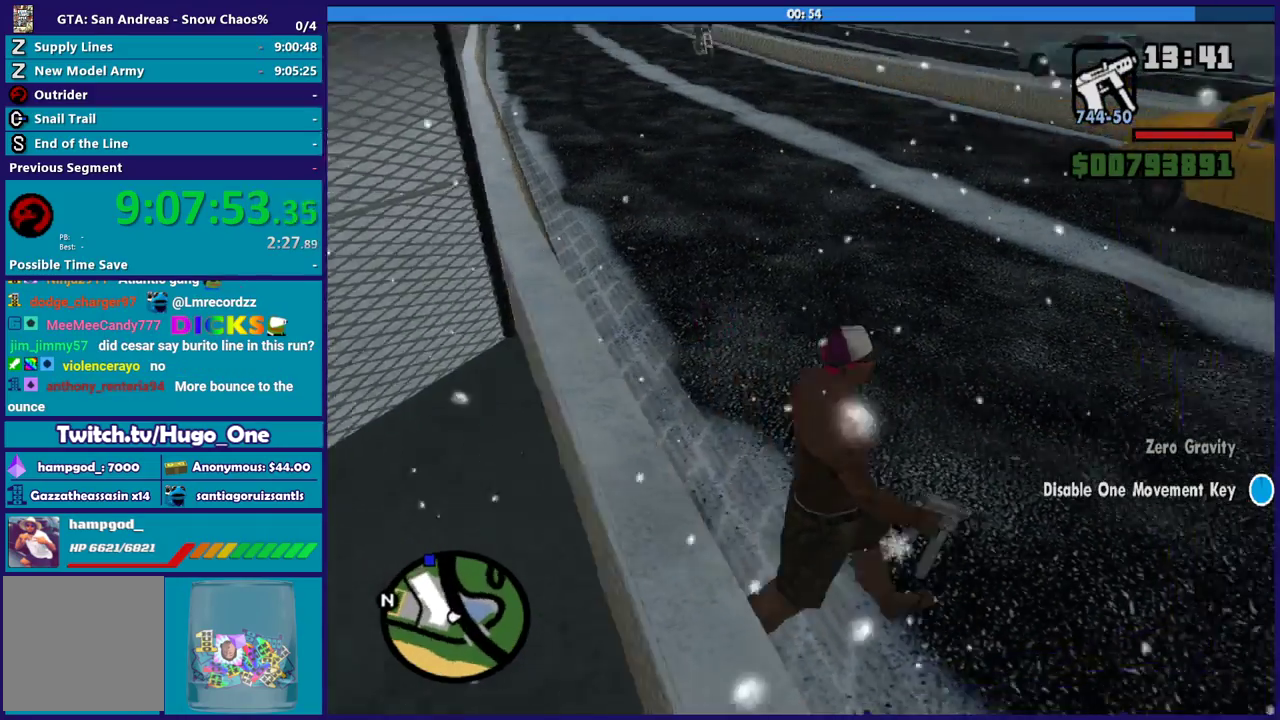
{"buttons": [], "left_stick": "up-left", "right_stick": "left", "events": [[100, "left_stick", "up"], [167, "right_stick", "down-left"], [334, "left_stick", "up-left"], [334, "right_stick", "left"]]}
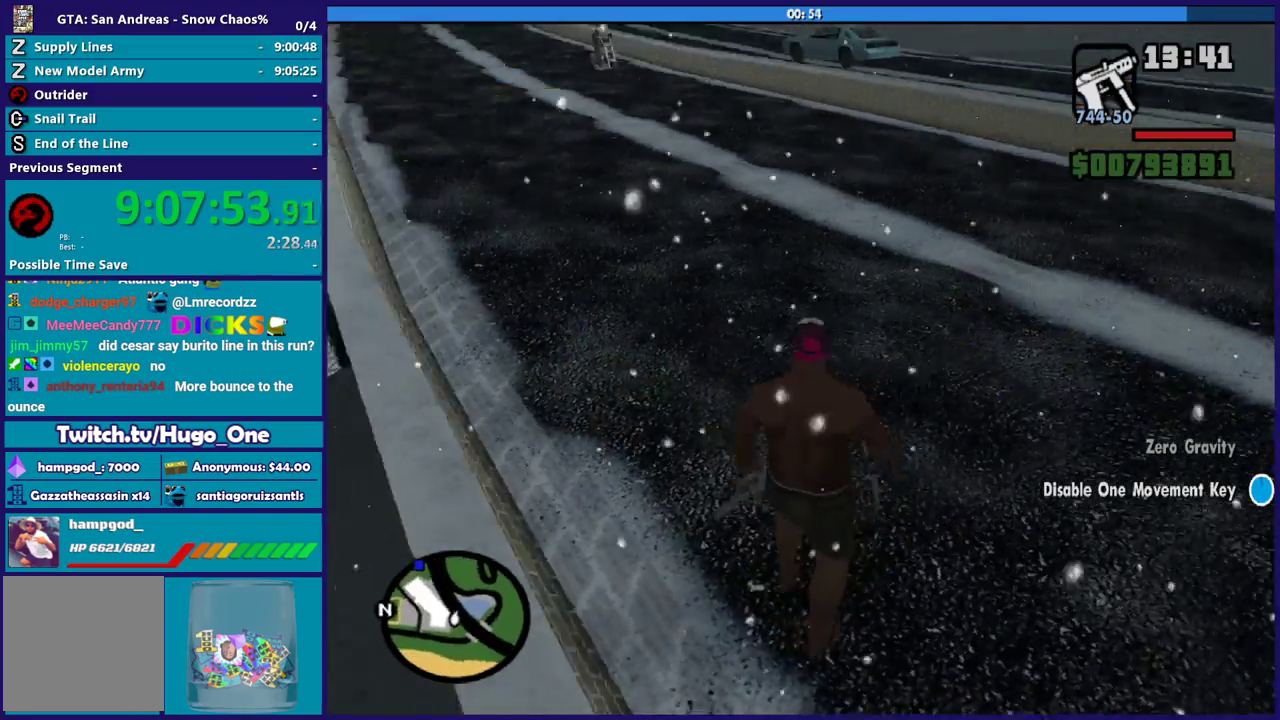
{"buttons": [], "left_stick": "up-right", "right_stick": "center", "events": [[200, "left_stick", "up"], [434, "right_stick", "center"], [467, "left_stick", "up-right"]]}
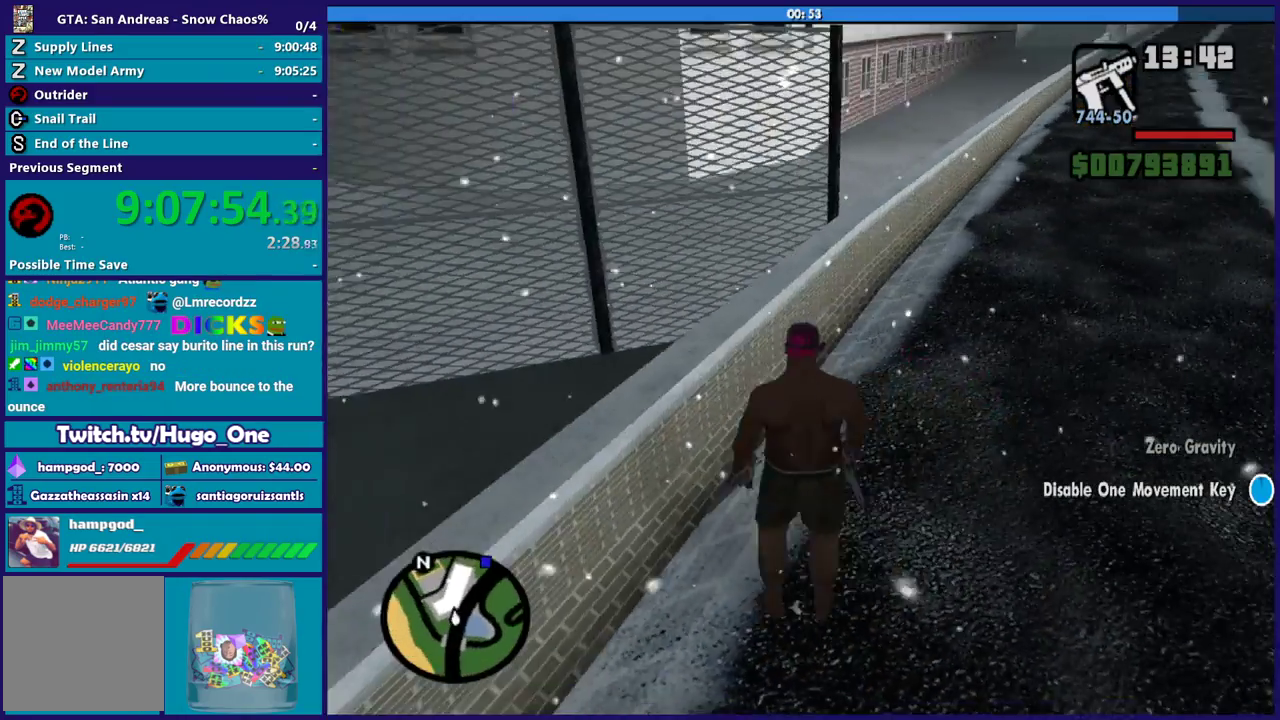
{"buttons": [], "left_stick": "up", "right_stick": "center", "events": [[67, "right_stick", "right"], [267, "left_stick", "up"], [301, "right_stick", "center"], [367, "A", "down"], [501, "A", "up"]]}
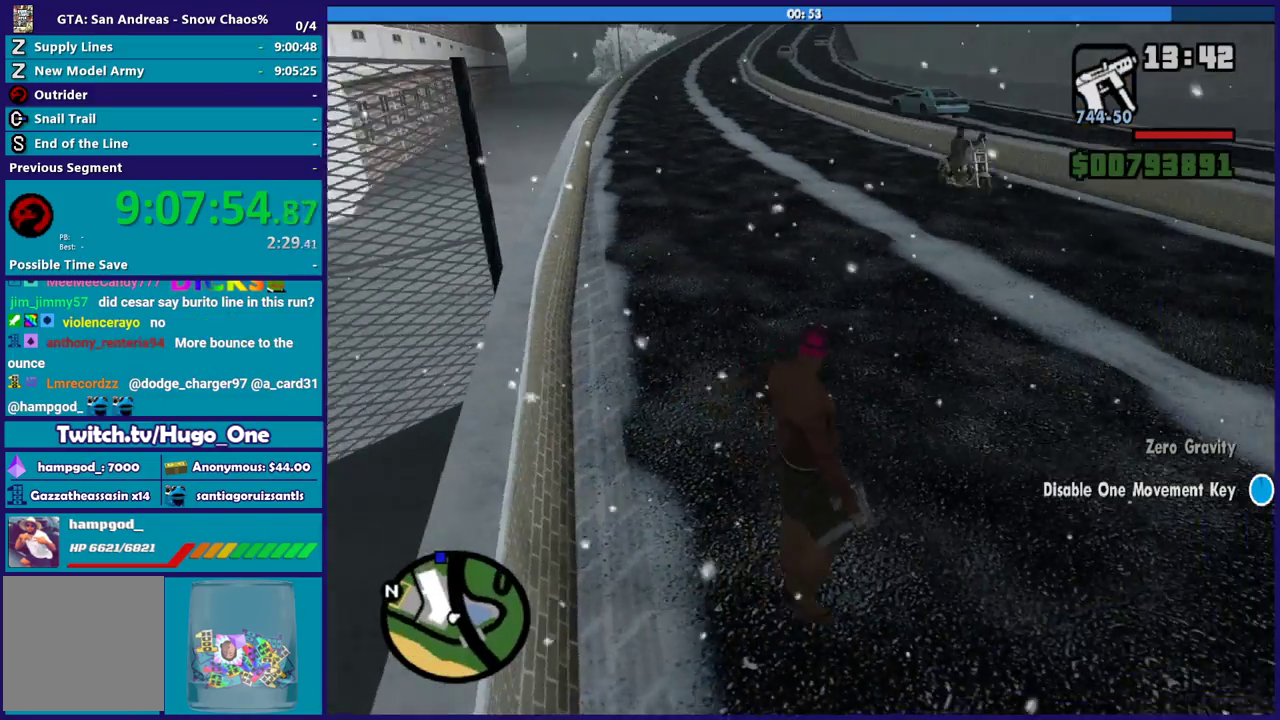
{"buttons": [], "left_stick": "up", "right_stick": "center", "events": [[100, "A", "down"], [233, "A", "up"], [300, "A", "down"], [434, "A", "up"]]}
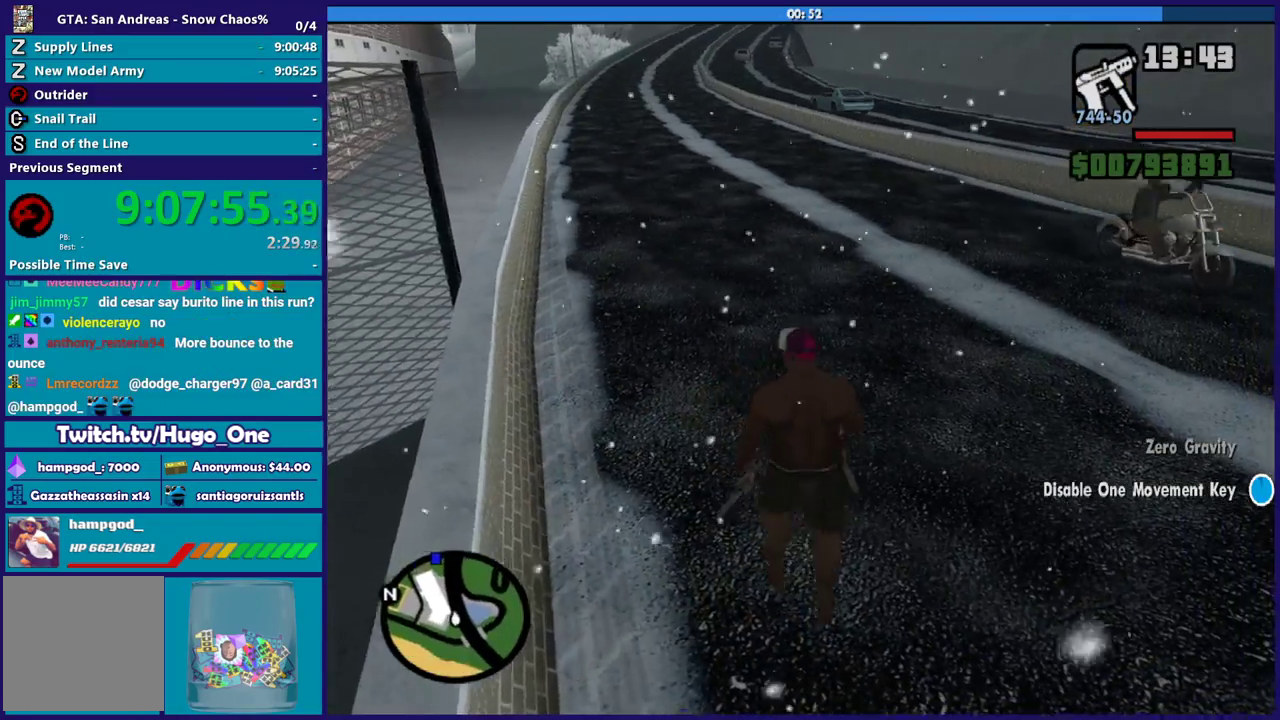
{"buttons": [], "left_stick": "up-left", "right_stick": "right", "events": [[67, "left_stick", "up-right"], [100, "right_stick", "right"], [301, "left_stick", "up-left"]]}
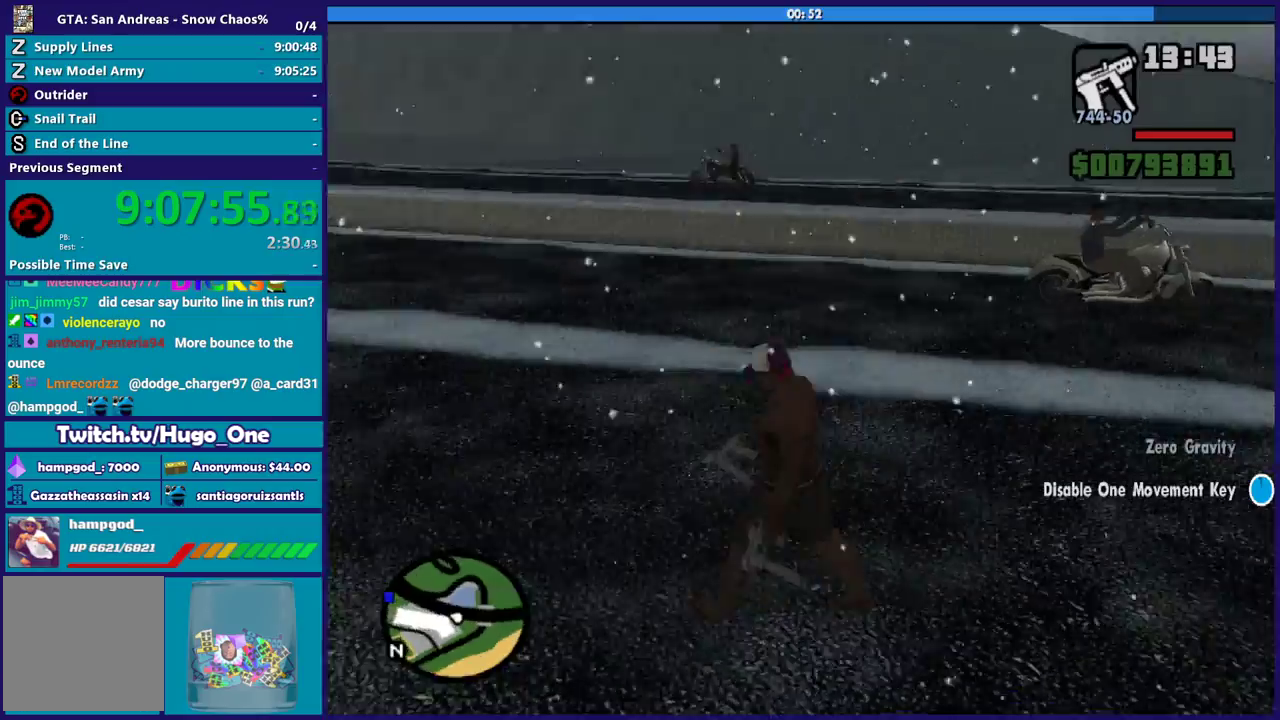
{"buttons": [], "left_stick": "down-left", "right_stick": "right", "events": [[133, "left_stick", "up"], [400, "left_stick", "down-left"]]}
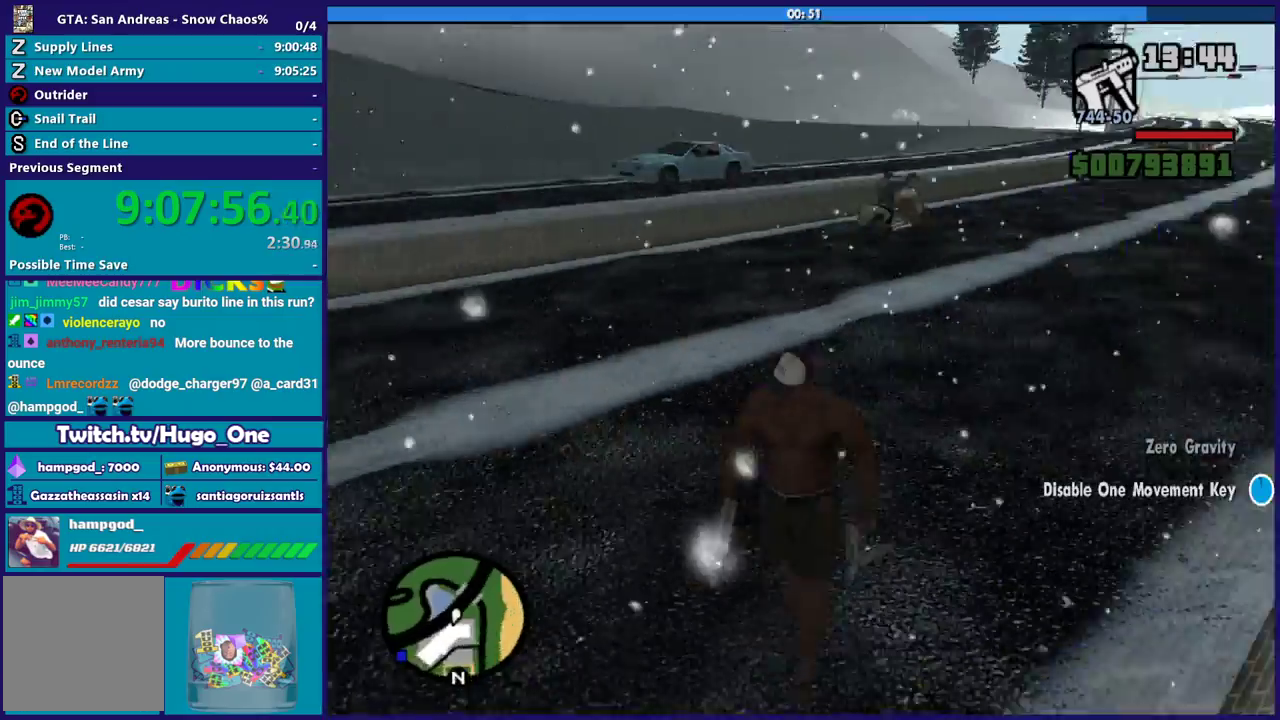
{"buttons": [], "left_stick": "down", "right_stick": "center", "events": [[100, "left_stick", "down"], [401, "right_stick", "center"]]}
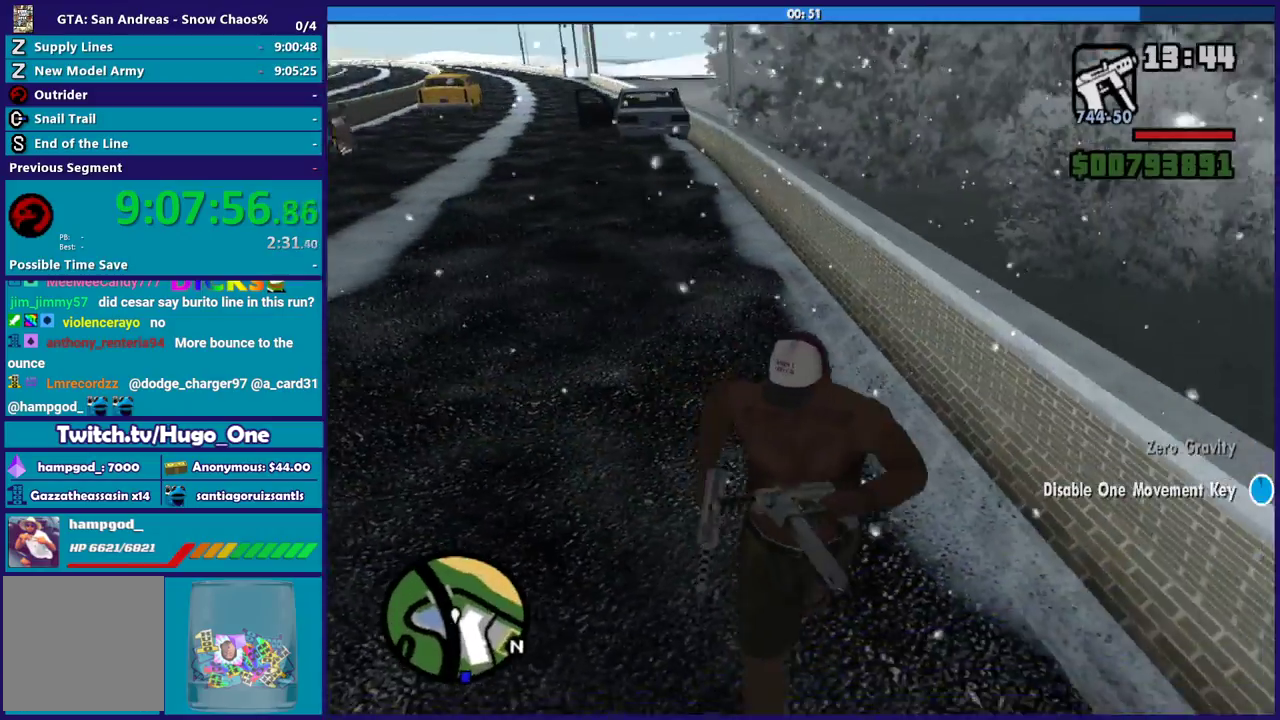
{"buttons": [], "left_stick": "down-right", "right_stick": "center", "events": [[100, "A", "down"], [133, "left_stick", "down-right"], [233, "A", "up"], [334, "A", "down"], [434, "A", "up"]]}
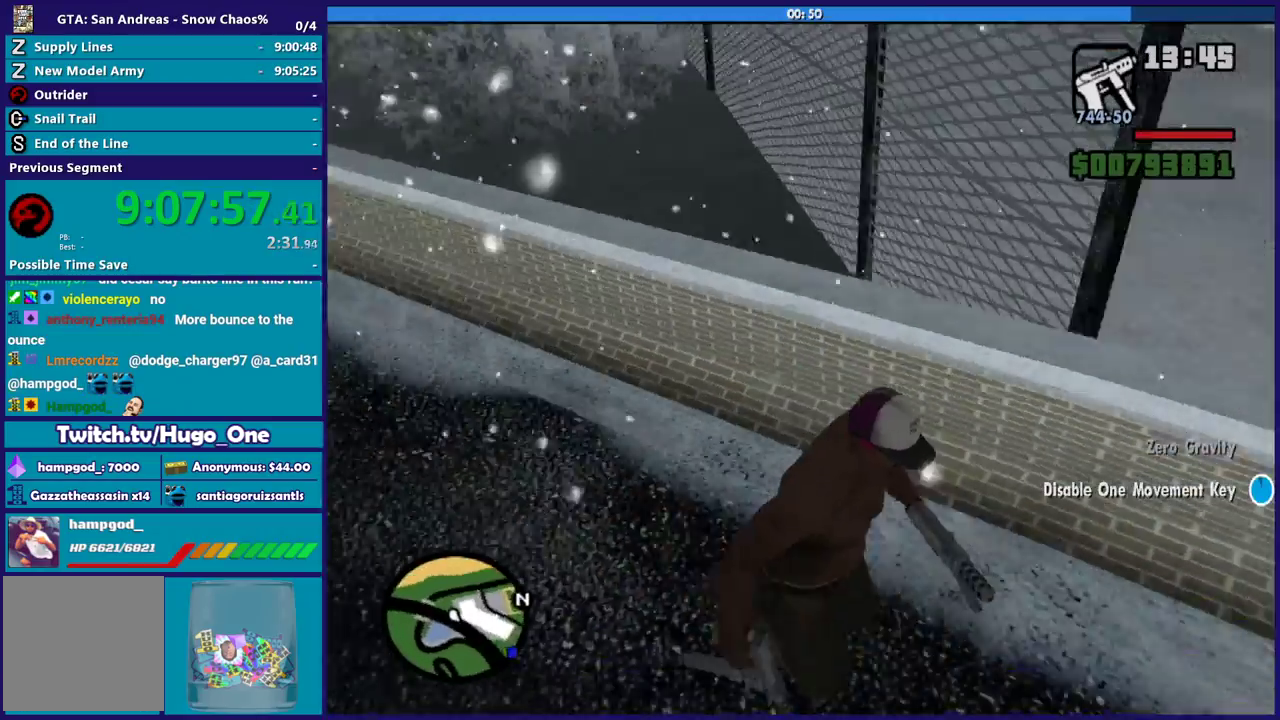
{"buttons": ["X"], "left_stick": "up-left", "right_stick": "center", "events": [[34, "A", "down"], [134, "A", "up"], [134, "left_stick", "right"], [234, "left_stick", "up-right"], [367, "X", "down"], [401, "left_stick", "up"], [501, "left_stick", "up-left"]]}
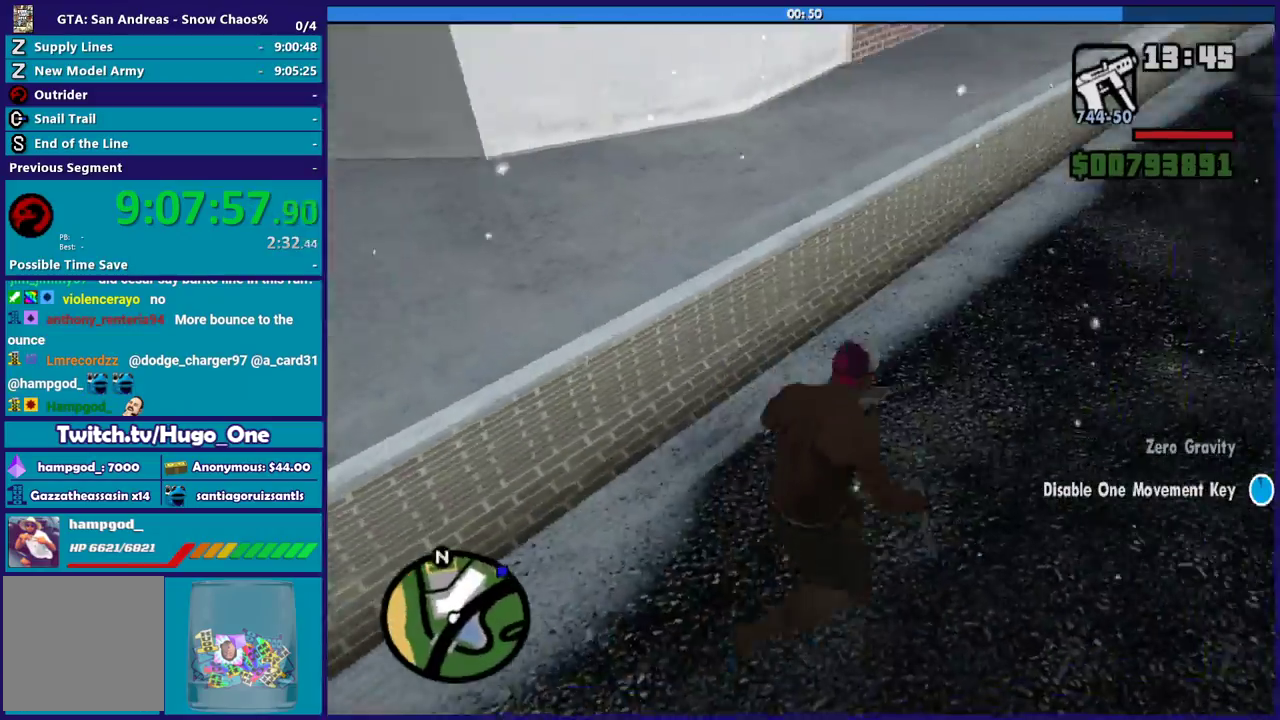
{"buttons": [], "left_stick": "center", "right_stick": "right", "events": [[33, "X", "up"], [100, "X", "down"], [200, "X", "up"], [334, "left_stick", "center"], [400, "right_stick", "right"]]}
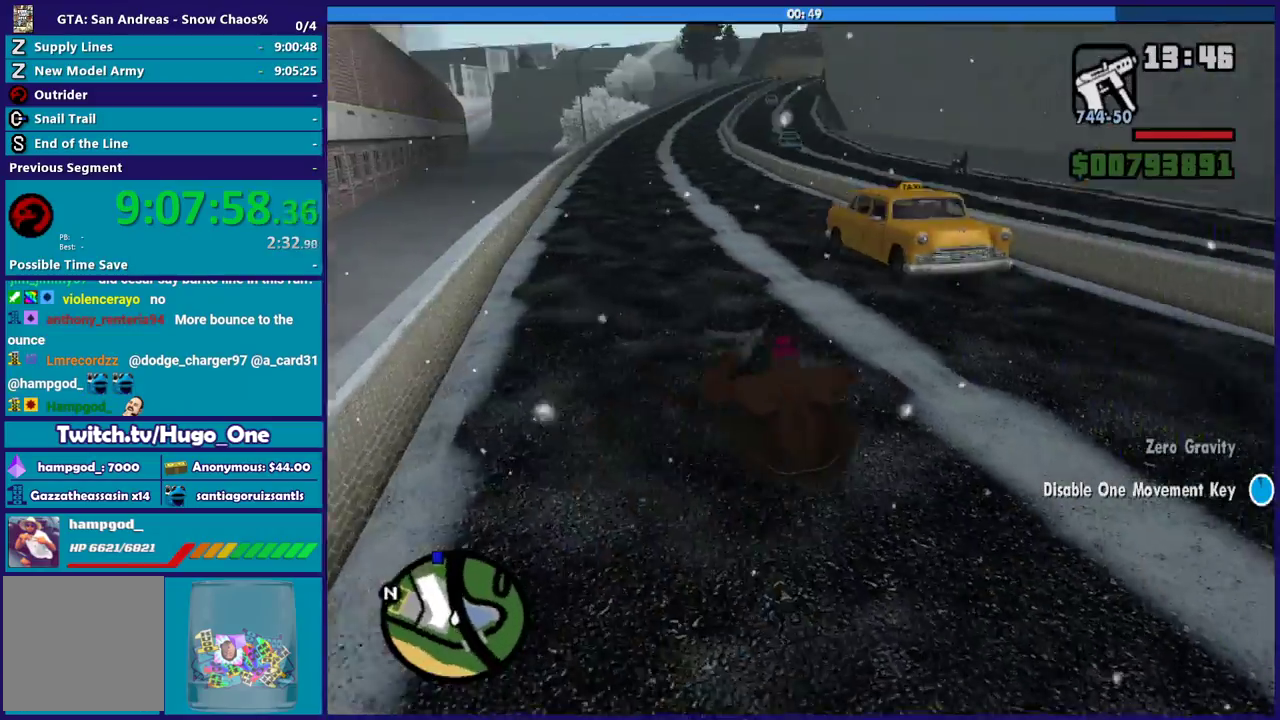
{"buttons": [], "left_stick": "down", "right_stick": "right", "events": [[134, "left_stick", "down"]]}
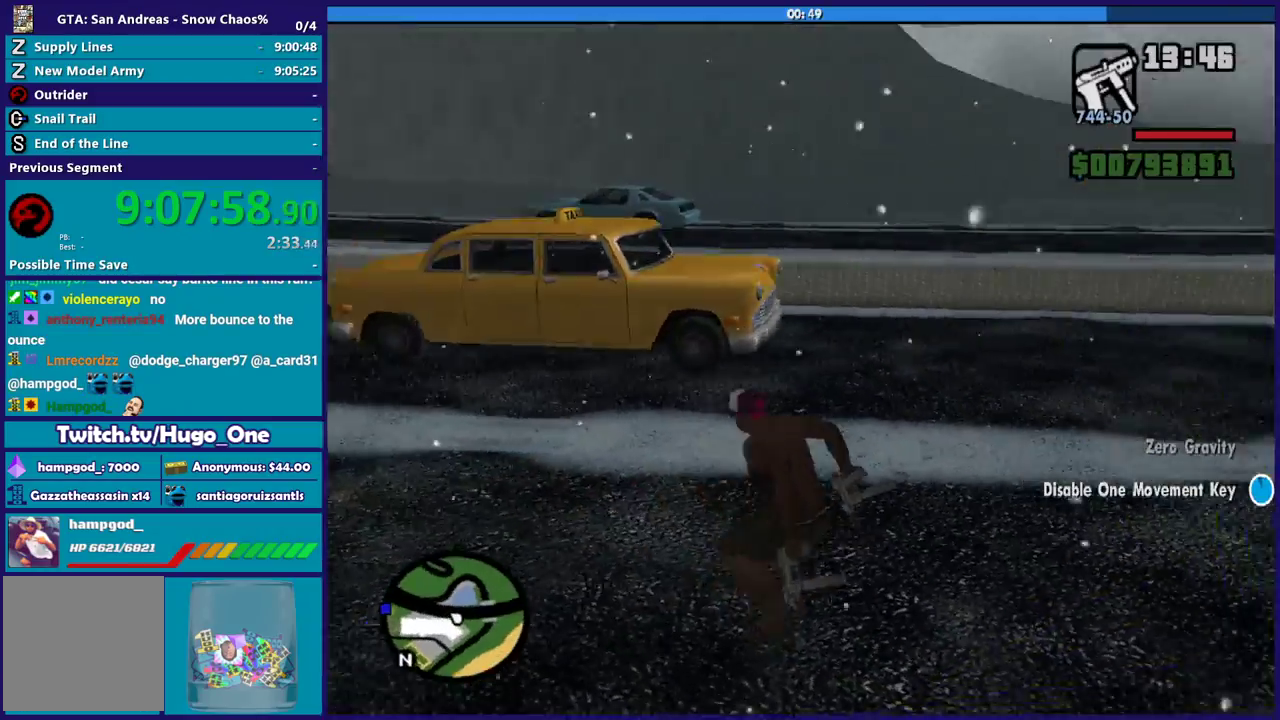
{"buttons": [], "left_stick": "down", "right_stick": "center", "events": [[267, "right_stick", "center"]]}
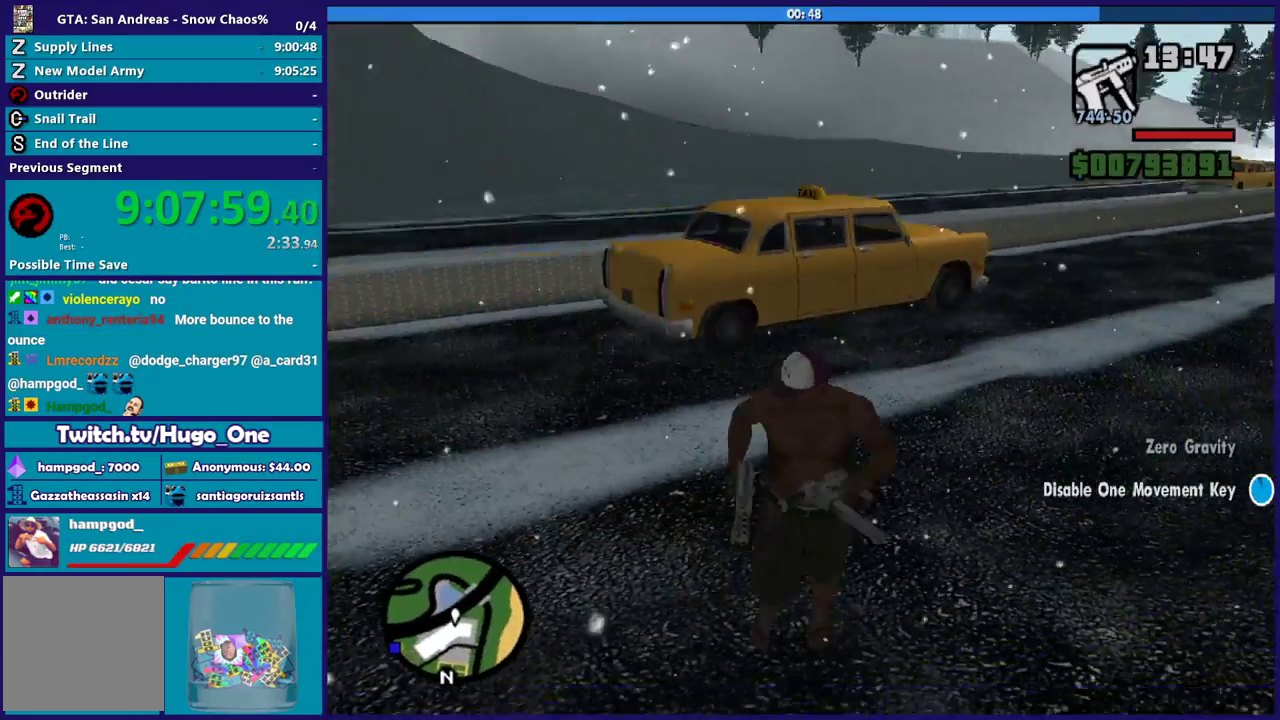
{"buttons": ["X"], "left_stick": "down-right", "right_stick": "center", "events": [[134, "left_stick", "down-right"], [267, "X", "down"], [467, "X", "up"], [501, "X", "down"]]}
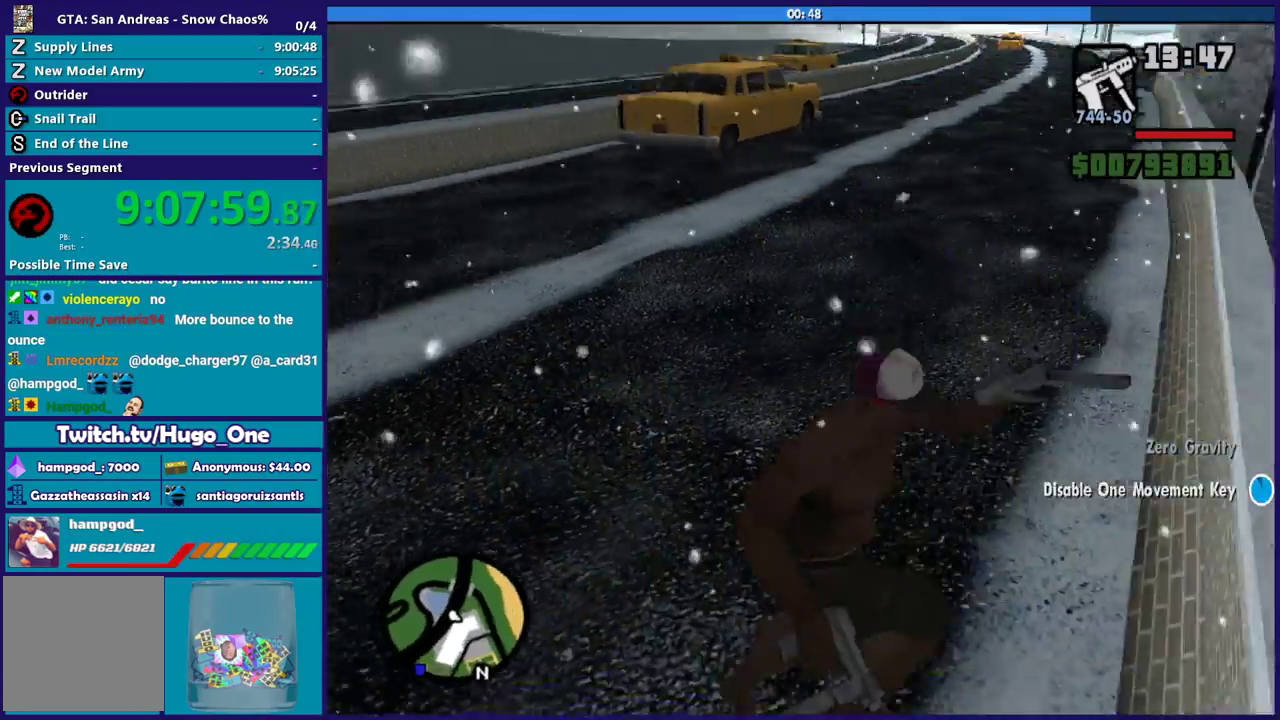
{"buttons": [], "left_stick": "right", "right_stick": "down-left", "events": [[133, "X", "up"], [200, "X", "down"], [333, "X", "up"], [333, "left_stick", "right"], [467, "right_stick", "down-left"]]}
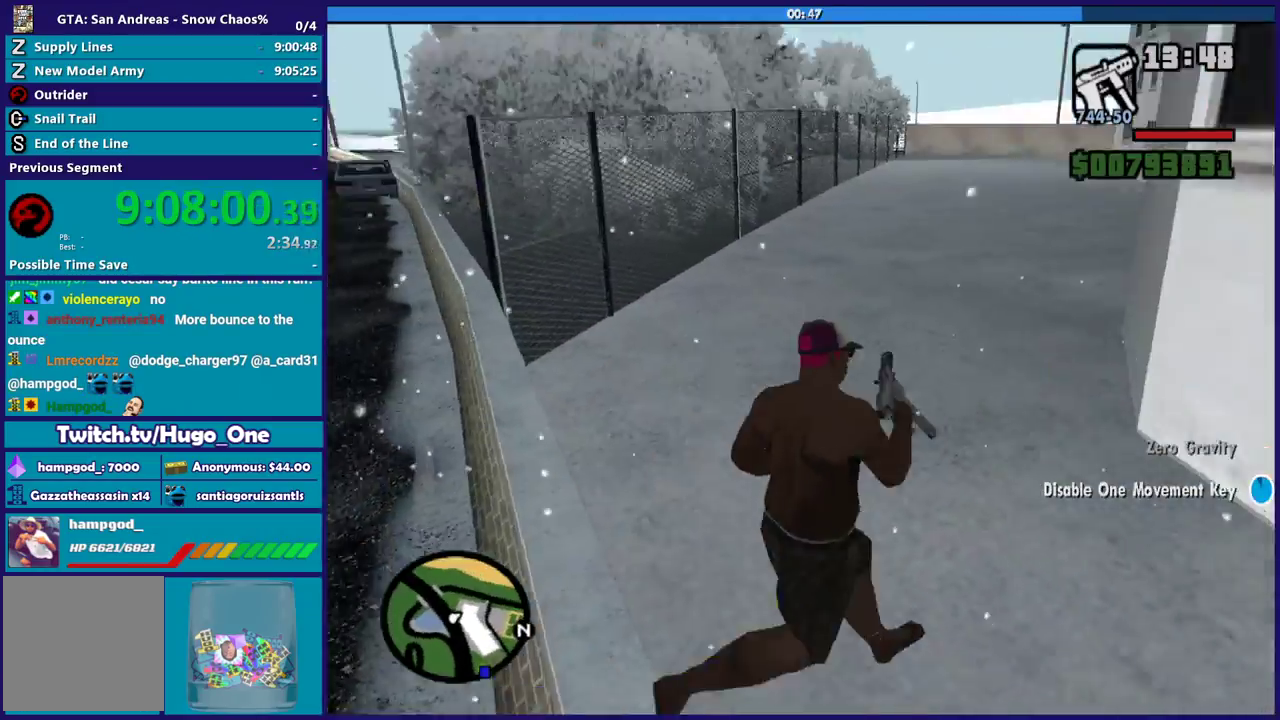
{"buttons": [], "left_stick": "up", "right_stick": "center", "events": [[34, "left_stick", "up-right"], [100, "right_stick", "left"], [134, "left_stick", "up"], [201, "right_stick", "up-left"], [334, "right_stick", "center"]]}
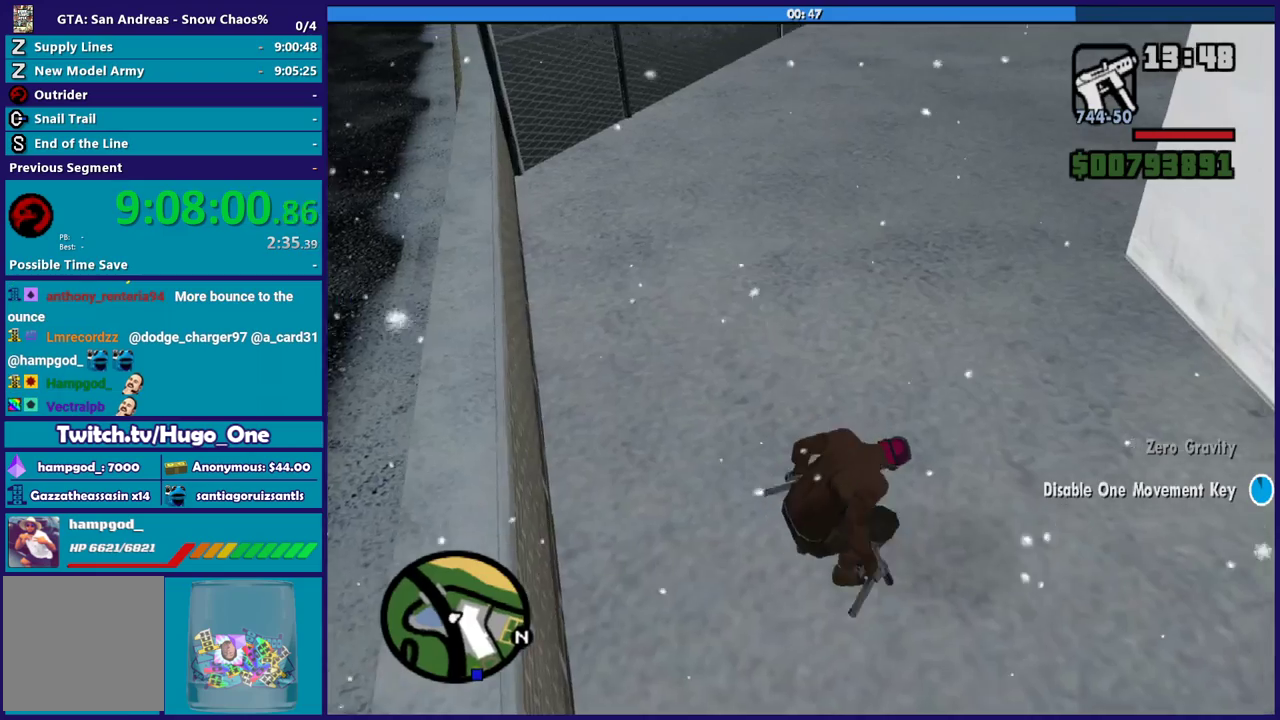
{"buttons": [], "left_stick": "up", "right_stick": "right", "events": [[100, "right_stick", "up-right"], [267, "right_stick", "right"]]}
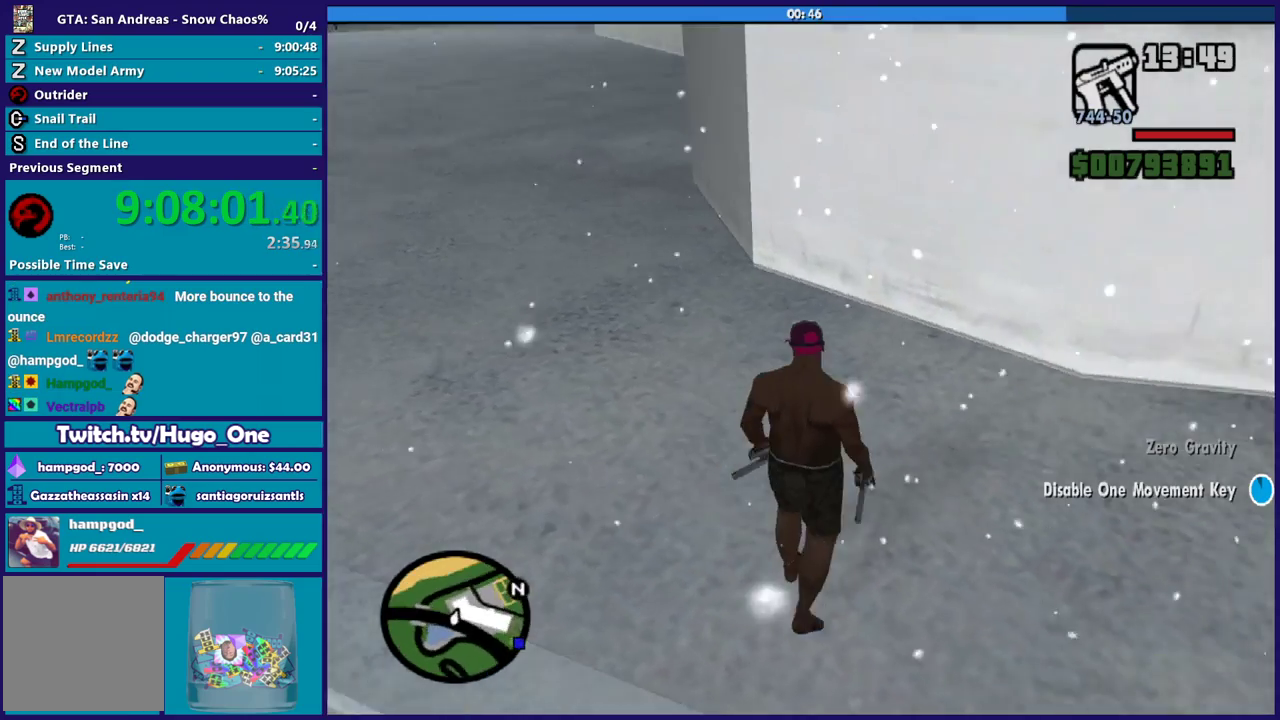
{"buttons": [], "left_stick": "left", "right_stick": "right", "events": [[134, "left_stick", "up-left"], [234, "left_stick", "left"]]}
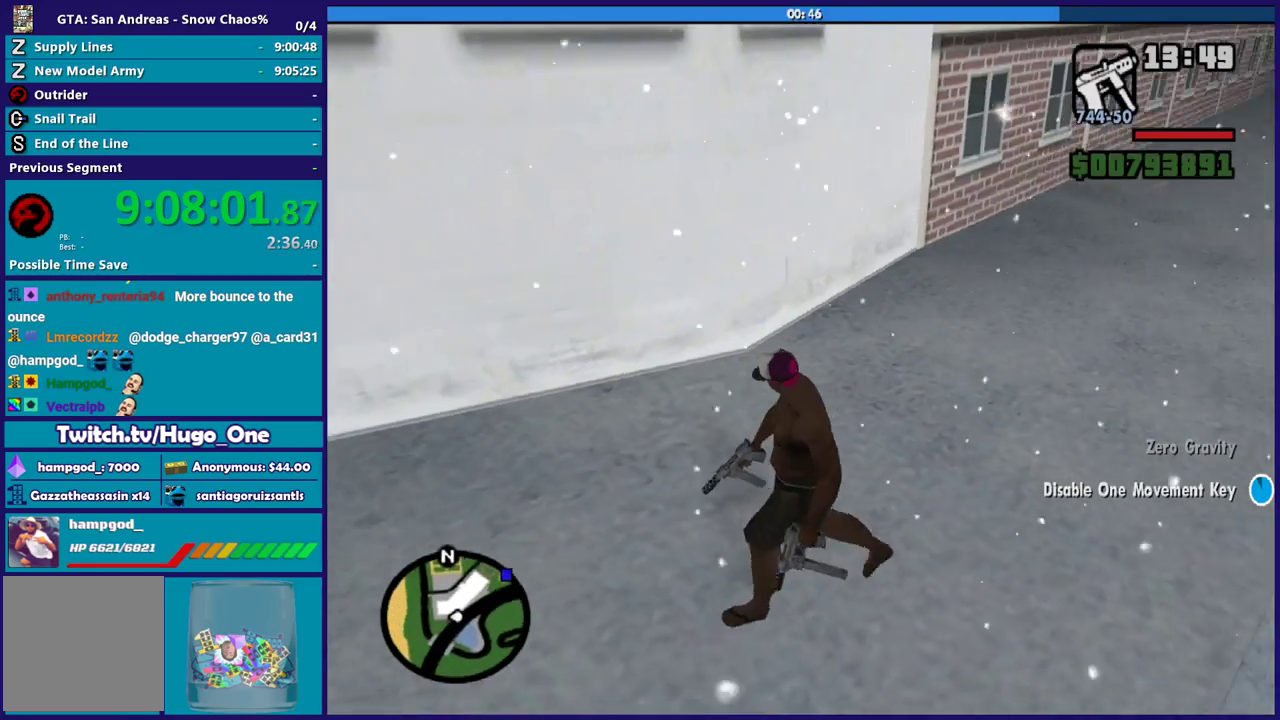
{"buttons": [], "left_stick": "left", "right_stick": "center", "events": [[267, "right_stick", "up-right"], [467, "right_stick", "center"]]}